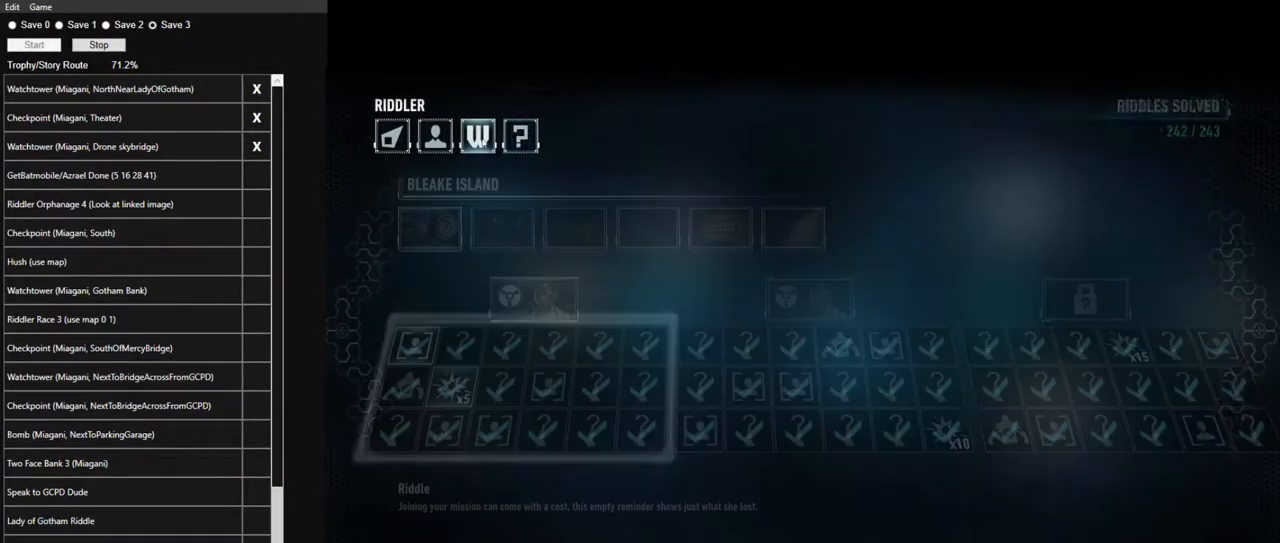
Gameplay with keyboard and mouse; each line is a JSON object with the keys and mouse buttons held at the frame after it. "events" lists presses ("down") and releases ("up") of "1", "2", "3", "4", "5", "a", "alt", "c", "caps_lock", "ctrl", "d", "e", "f", "g", "q", "r", "s", "shift", "space", "t", "tab", "v", "w", "x", "z", "mouse_left", "mouse_wheel" and "mouse_right" between this image and that frame as [ms after this image, input, new state], when the widget could be followed in between. "mouse_left", "mouse_wheel", "mouse_right" = the "left", "wheel", "right" buttons of the "mouse" list. No other keys are recorded. "wheel" means that the mouse wheel is clicked or scrolled. "mouse_move" is the direction in which the mouse moves at that frame (one of eight, or "still"), when it could be read.
{"keys": [], "mouse": [], "mouse_move": "right", "events": []}
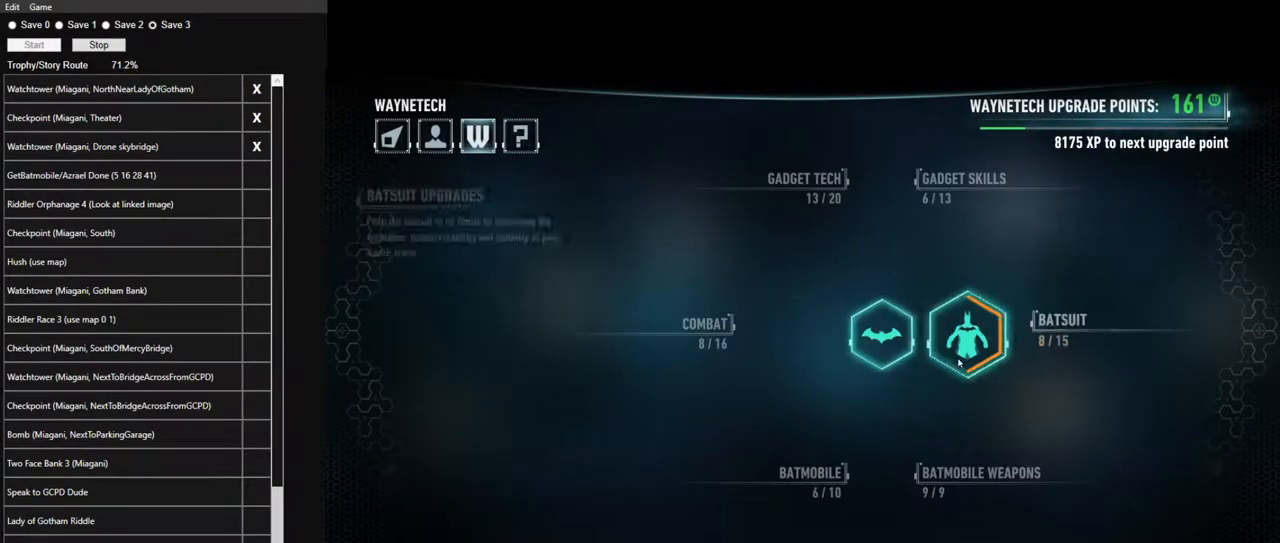
{"keys": [], "mouse": [], "mouse_move": "up-left", "events": []}
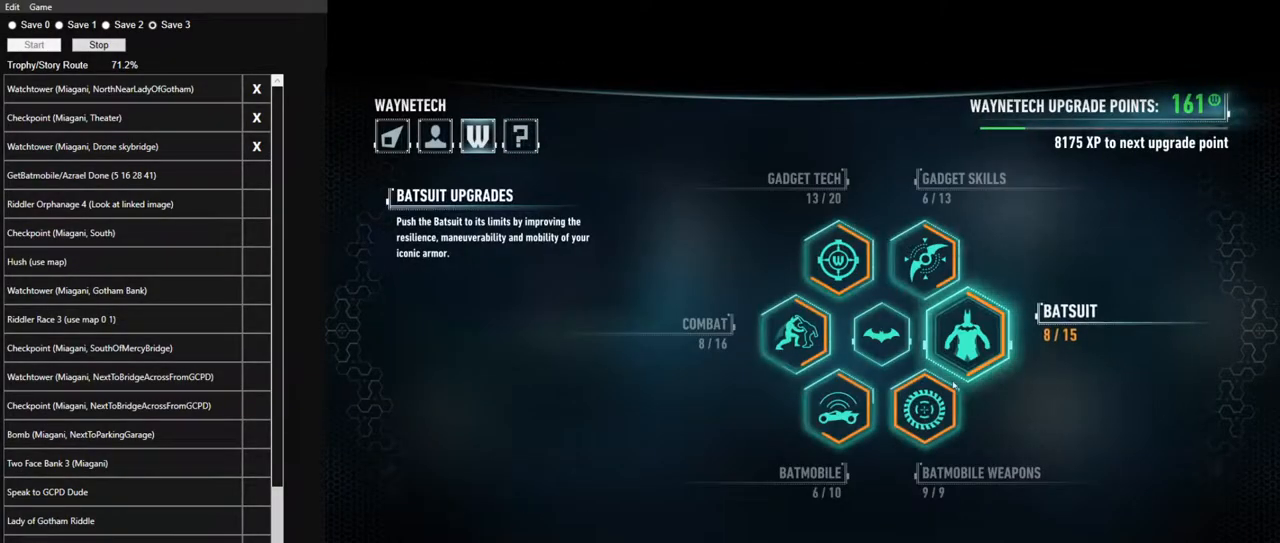
{"keys": [], "mouse": ["left"], "mouse_move": "up-left", "events": [[417, "mouse_left", "down"]]}
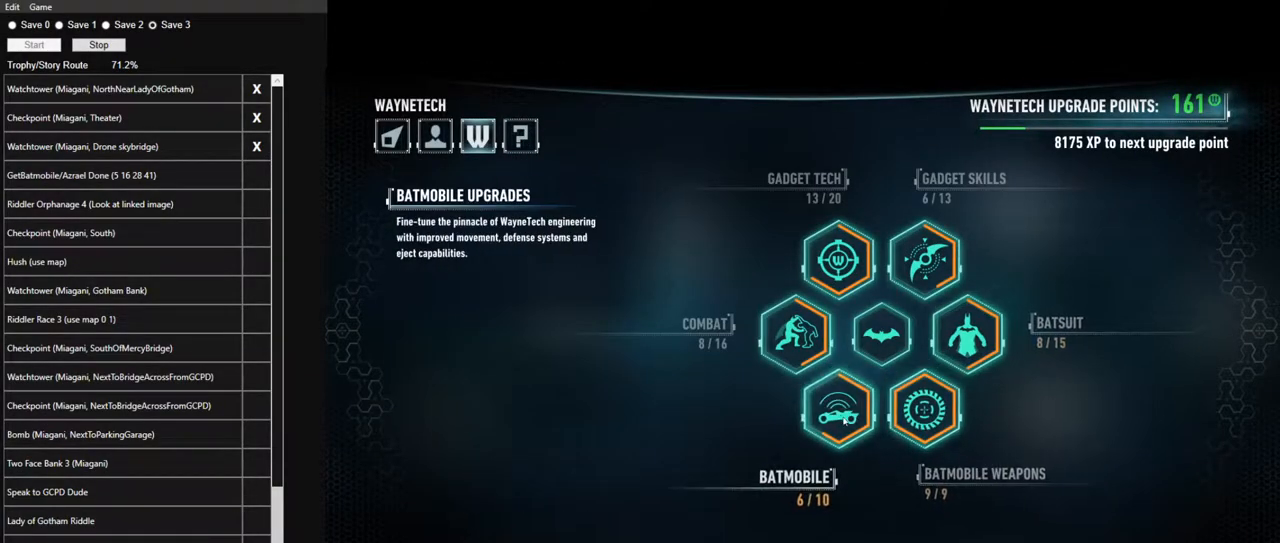
{"keys": [], "mouse": [], "mouse_move": "up-left", "events": [[17, "mouse_left", "up"]]}
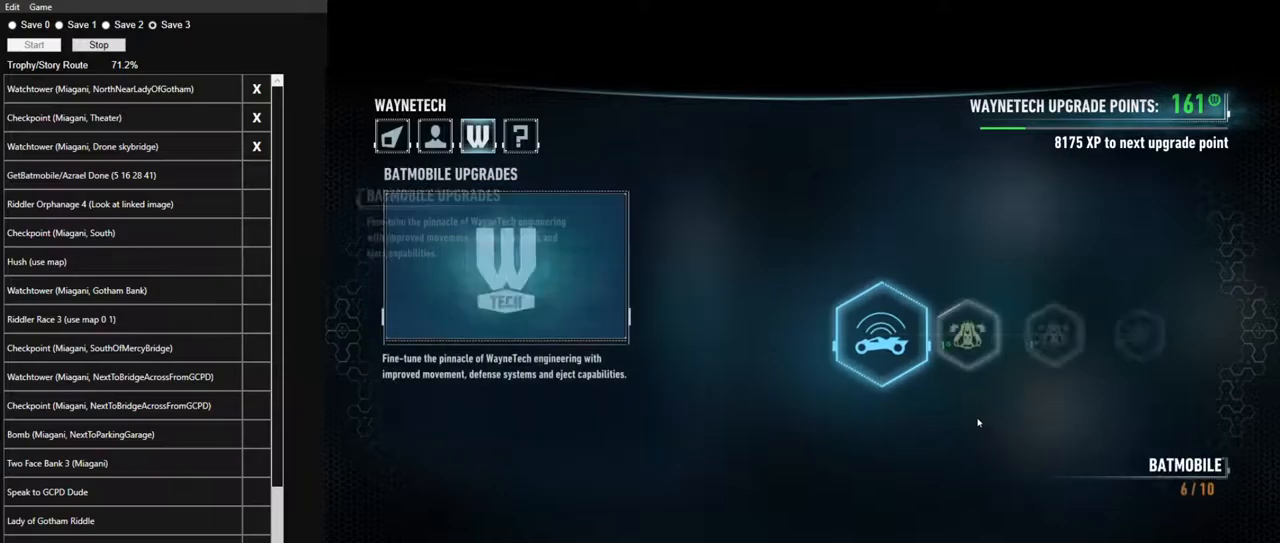
{"keys": [], "mouse": [], "mouse_move": "up-left", "events": []}
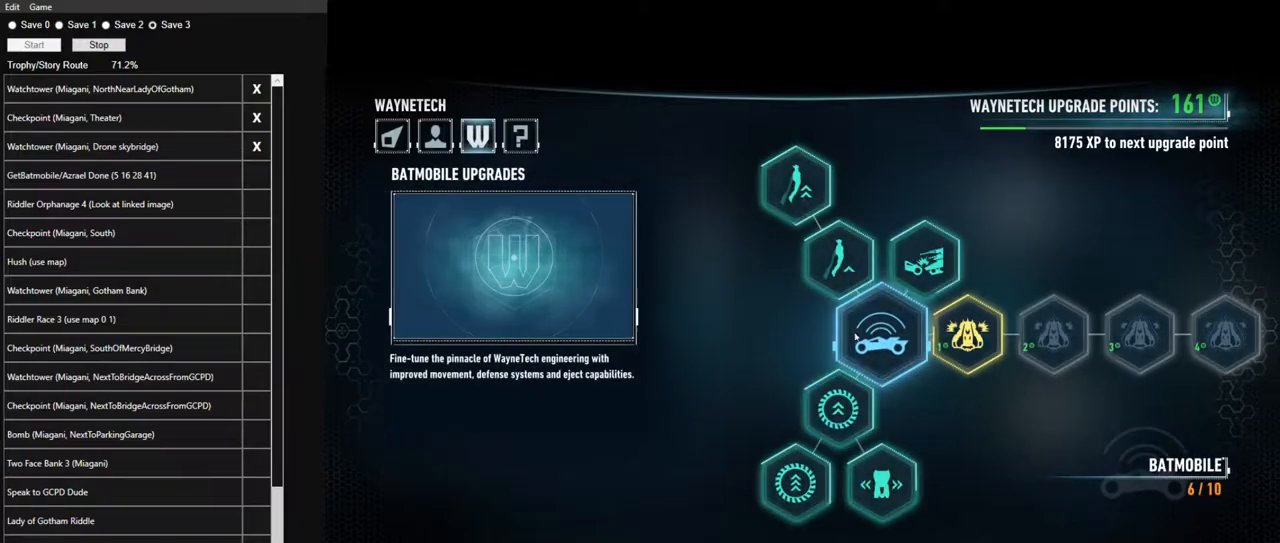
{"keys": [], "mouse": ["left"], "mouse_move": "left", "events": [[417, "mouse_left", "down"]]}
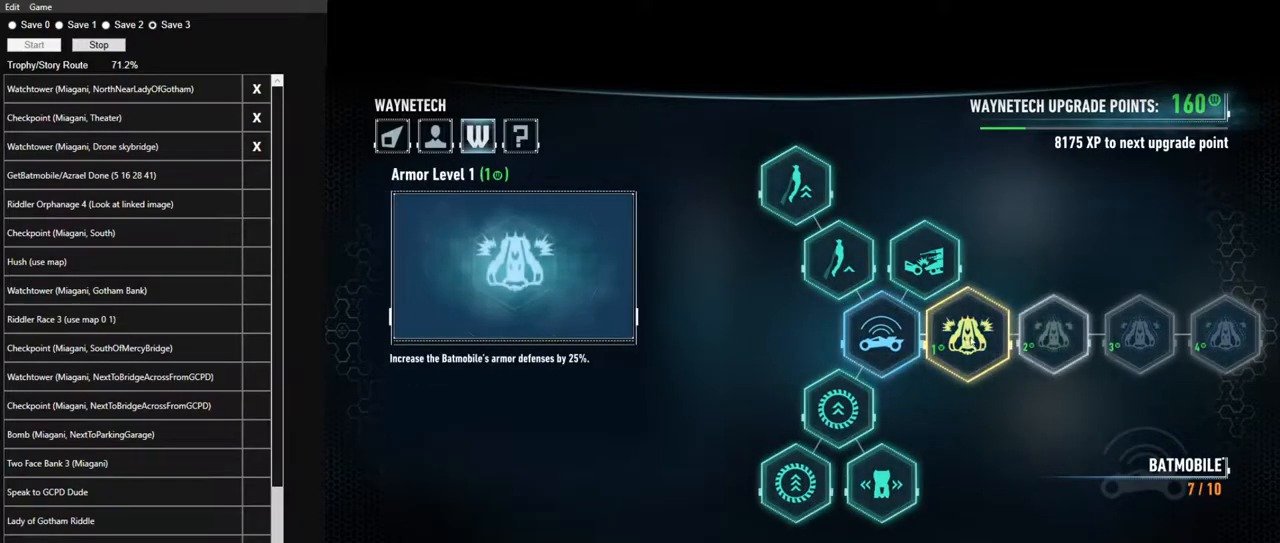
{"keys": [], "mouse": [], "mouse_move": "still", "events": [[17, "mouse_left", "up"]]}
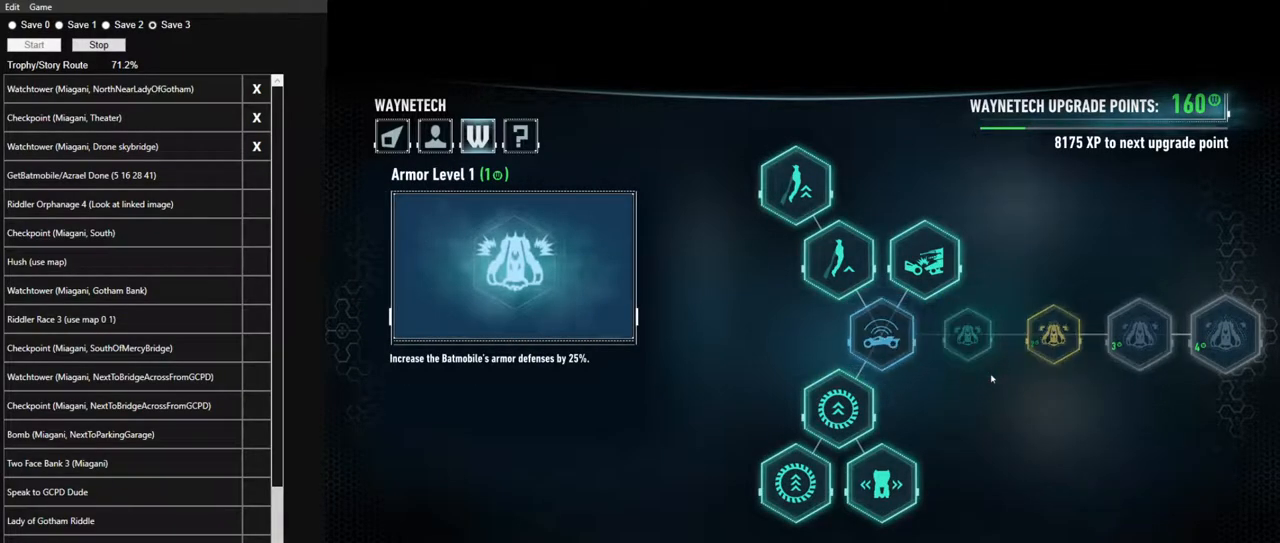
{"keys": [], "mouse": [], "mouse_move": "still", "events": []}
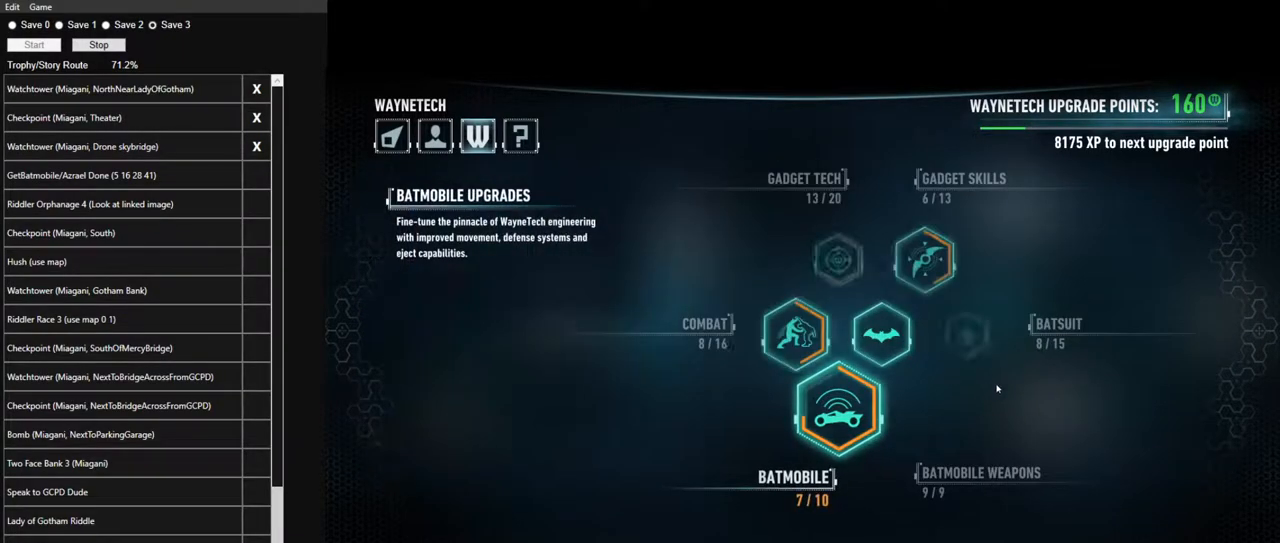
{"keys": [], "mouse": [], "mouse_move": "still", "events": []}
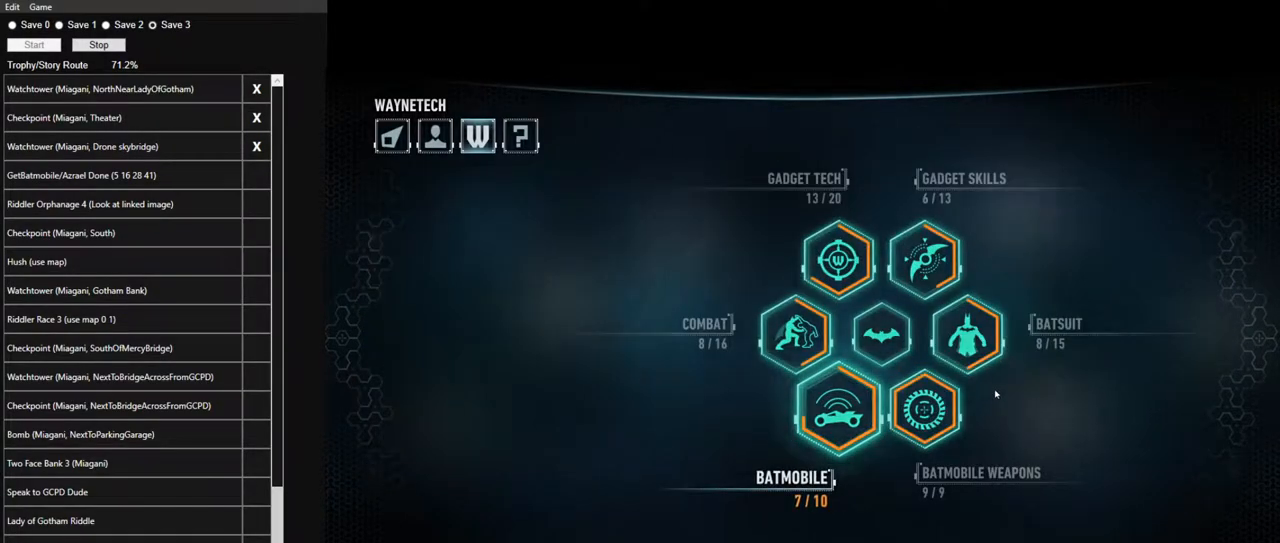
{"keys": [], "mouse": [], "mouse_move": "still", "events": []}
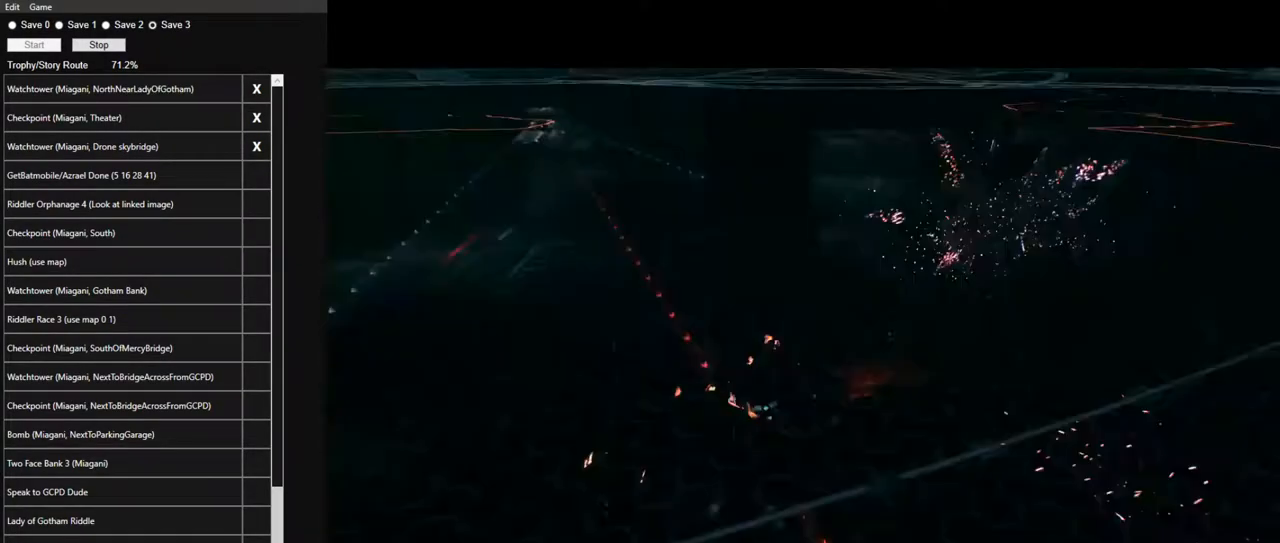
{"keys": ["a"], "mouse": ["right"], "mouse_move": "left", "events": [[84, "mouse_right", "down"], [84, "s", "down"], [267, "a", "down"], [267, "space", "down"], [400, "space", "up"], [500, "s", "up"]]}
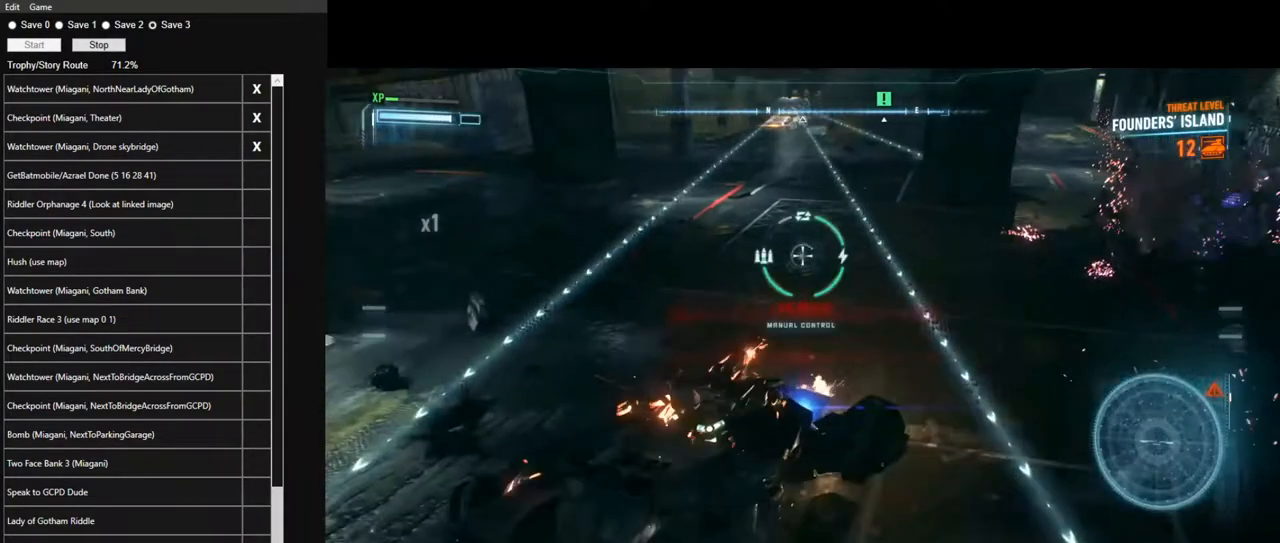
{"keys": ["d", "w"], "mouse": ["right"], "mouse_move": "still", "events": [[184, "a", "up"], [184, "w", "down"], [417, "d", "down"]]}
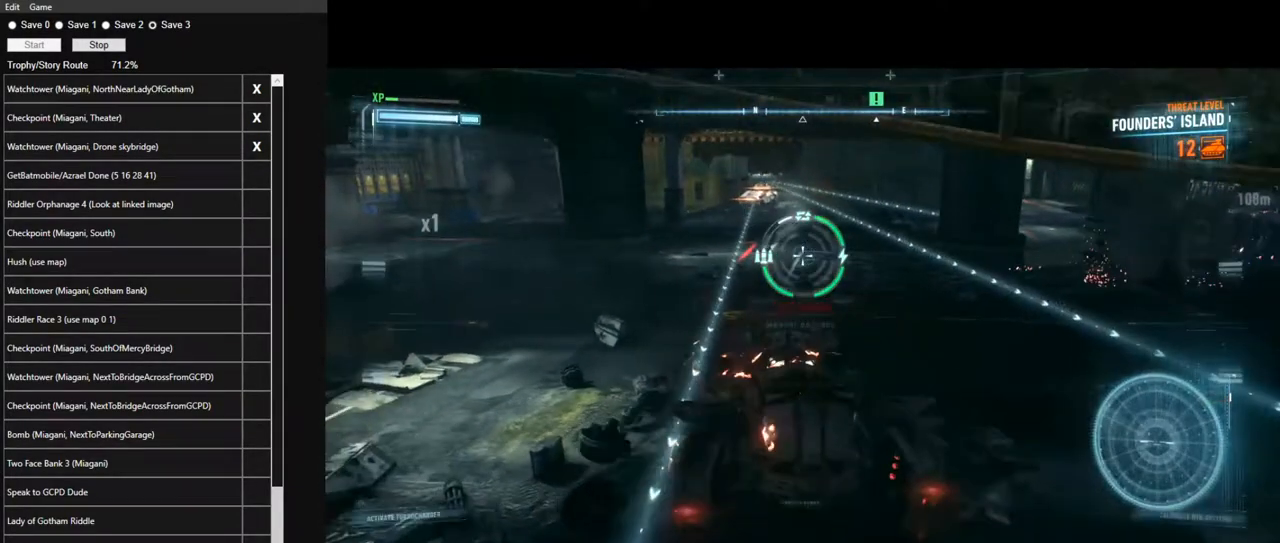
{"keys": ["w"], "mouse": ["right"], "mouse_move": "up-left", "events": [[150, "d", "up"], [300, "q", "down"], [384, "q", "up"]]}
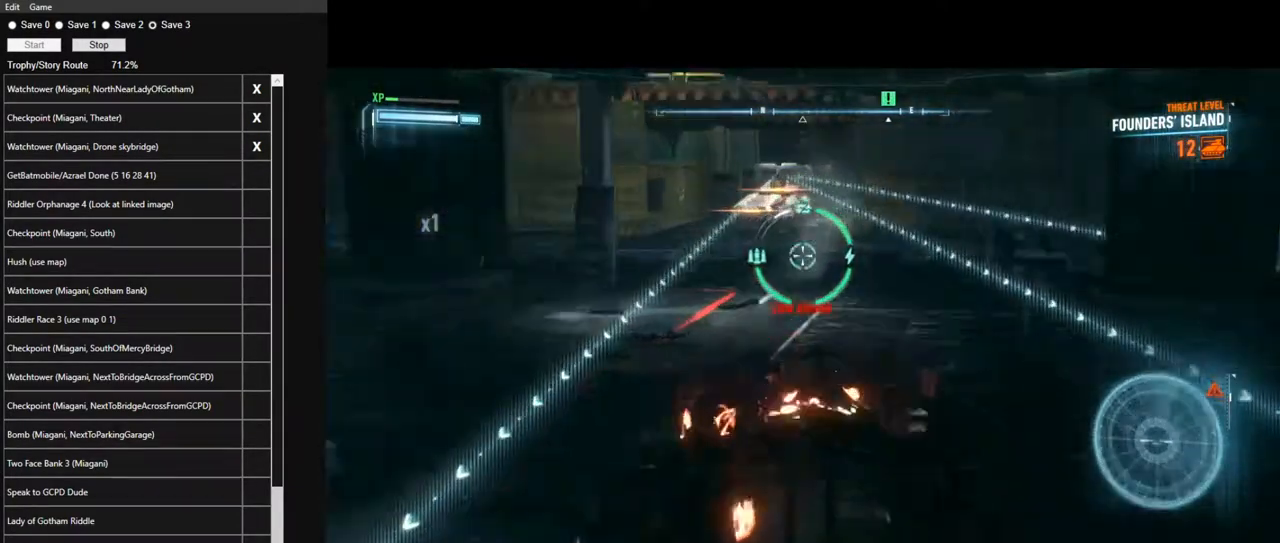
{"keys": ["w"], "mouse": ["right"], "mouse_move": "still", "events": [[350, "mouse_left", "down"], [450, "mouse_left", "up"]]}
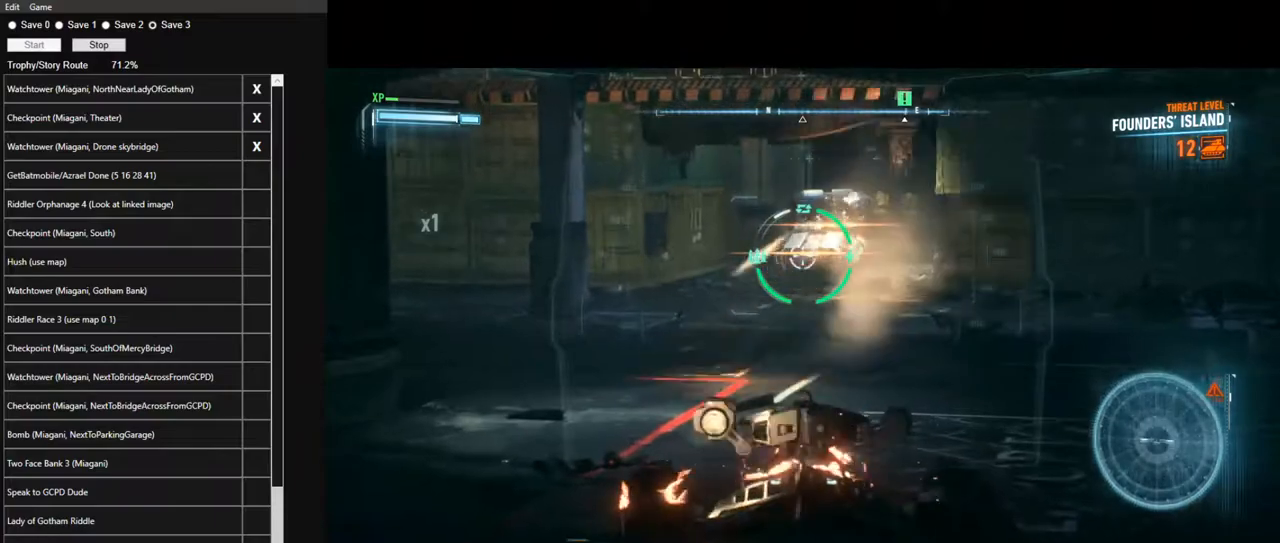
{"keys": ["w"], "mouse": ["left", "right"], "mouse_move": "still", "events": [[50, "mouse_left", "down"], [134, "mouse_left", "up"], [284, "mouse_left", "down"], [367, "mouse_left", "up"], [467, "mouse_left", "down"]]}
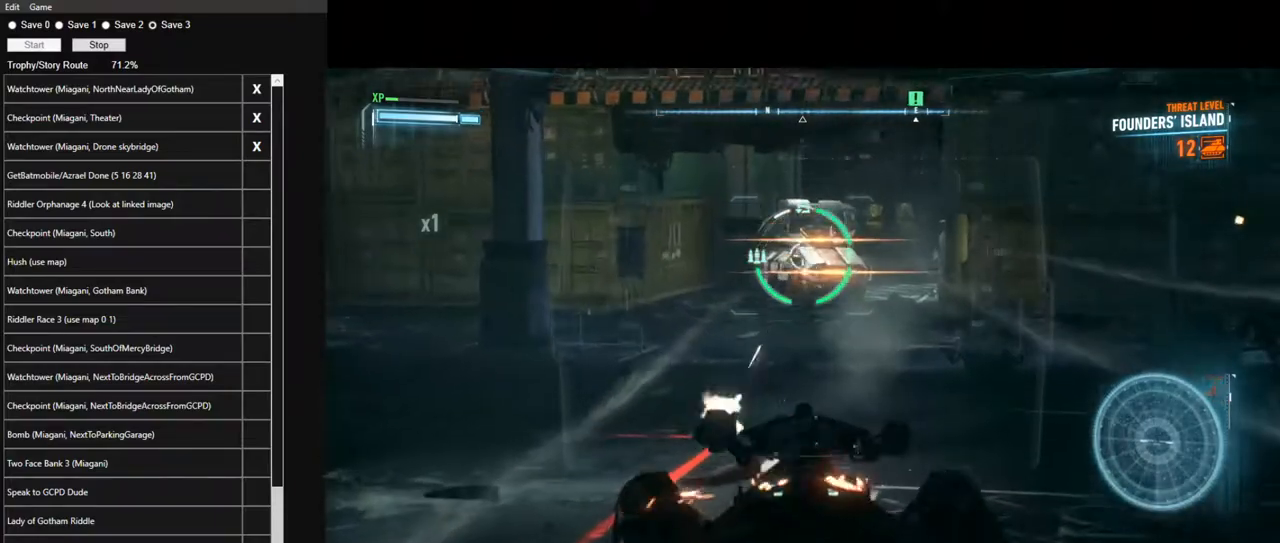
{"keys": ["w"], "mouse": ["right"], "mouse_move": "still", "events": [[67, "mouse_left", "up"], [200, "mouse_left", "down"], [300, "mouse_left", "up"], [334, "mouse_left", "down"], [484, "mouse_left", "up"]]}
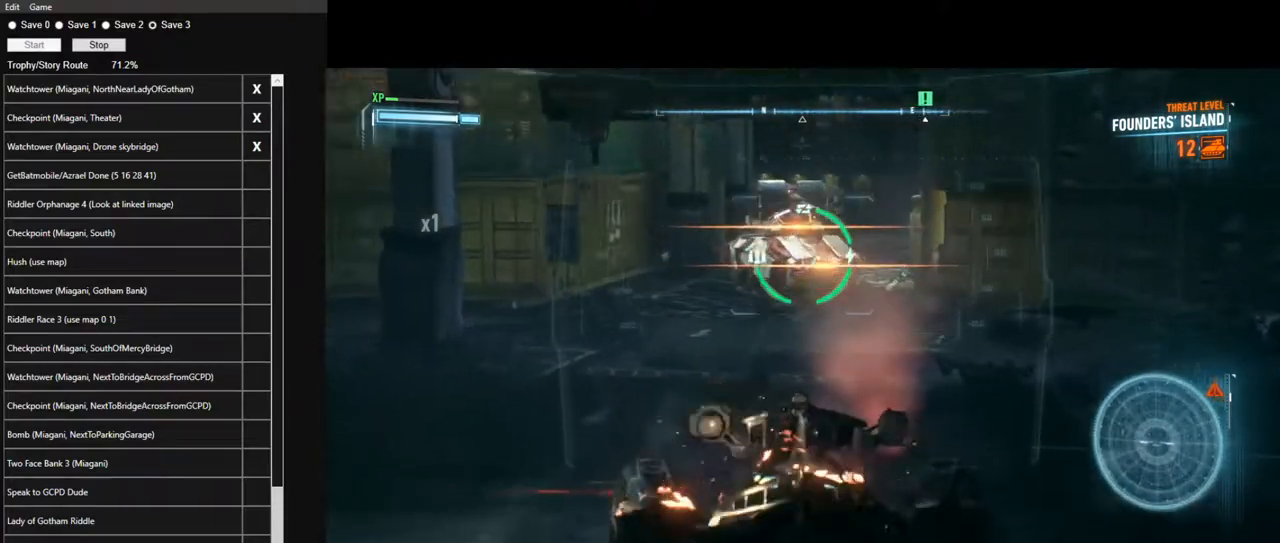
{"keys": ["w"], "mouse": ["left", "right"], "mouse_move": "down-left", "events": [[84, "mouse_left", "down"]]}
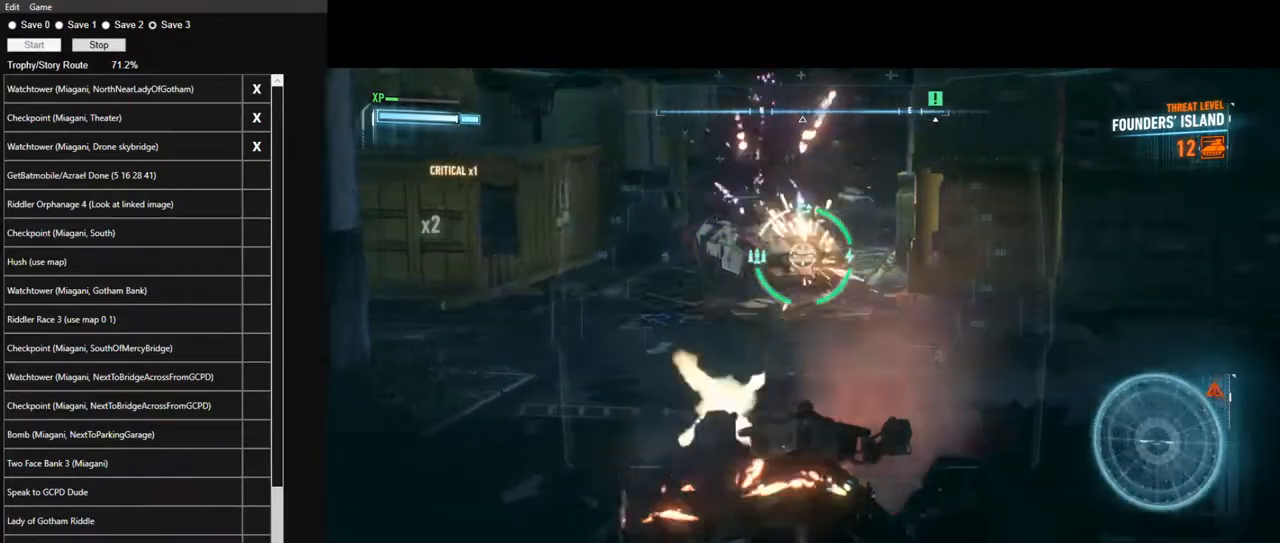
{"keys": ["w"], "mouse": ["right"], "mouse_move": "left", "events": [[134, "mouse_left", "up"], [184, "a", "down"], [234, "a", "up"], [367, "q", "down"], [467, "q", "up"]]}
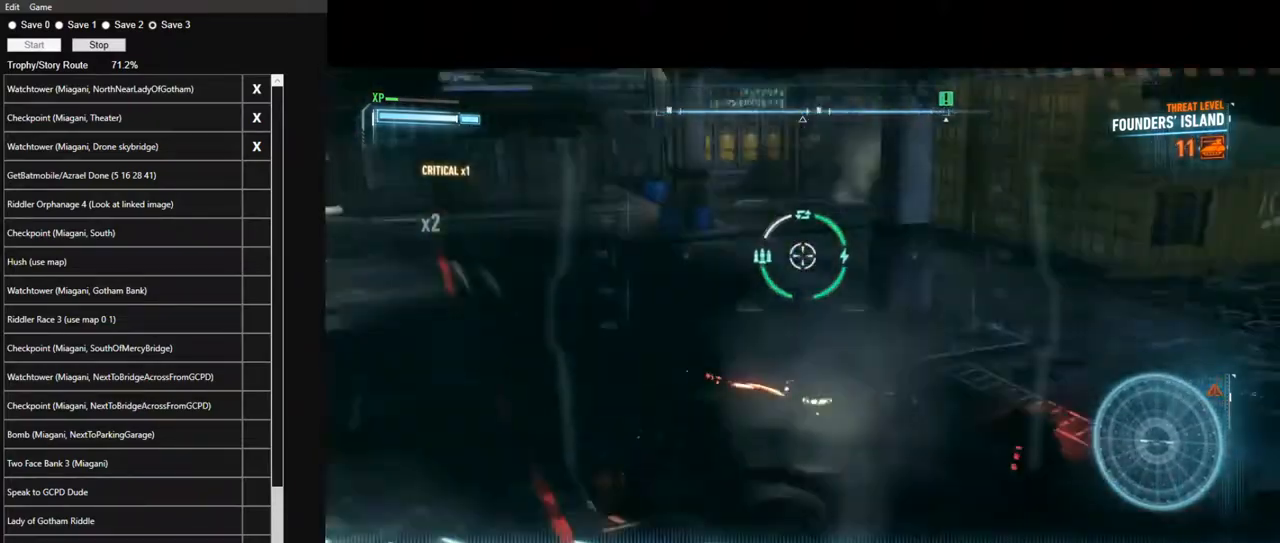
{"keys": ["w"], "mouse": ["right"], "mouse_move": "still", "events": [[17, "w", "up"], [67, "w", "down"]]}
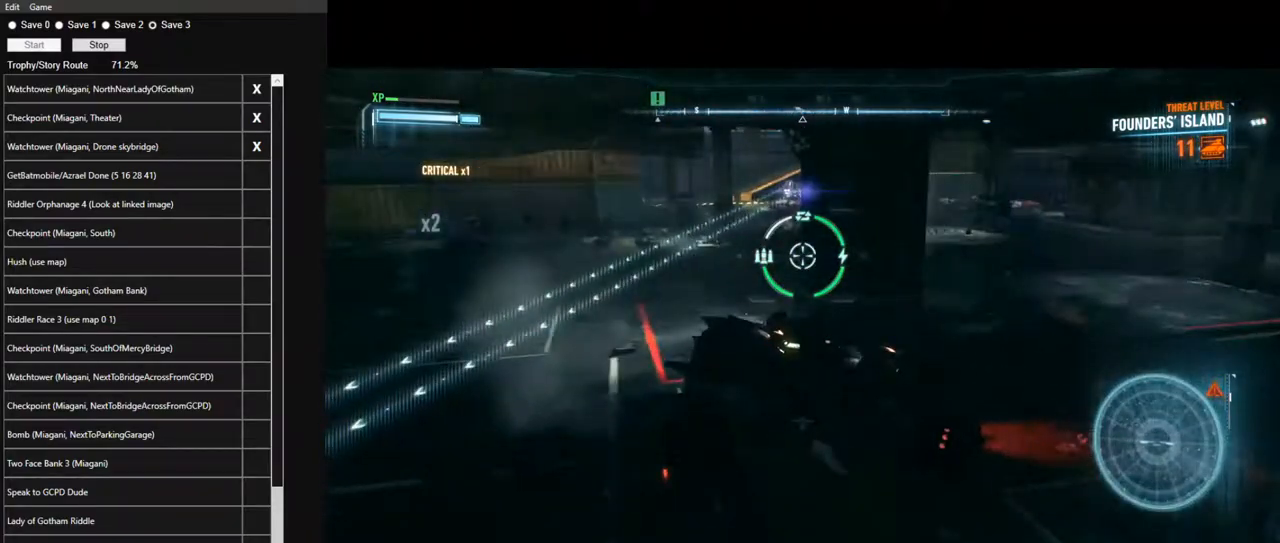
{"keys": ["a", "w"], "mouse": ["right"], "mouse_move": "still", "events": [[117, "a", "down"], [317, "a", "up"], [400, "a", "down"]]}
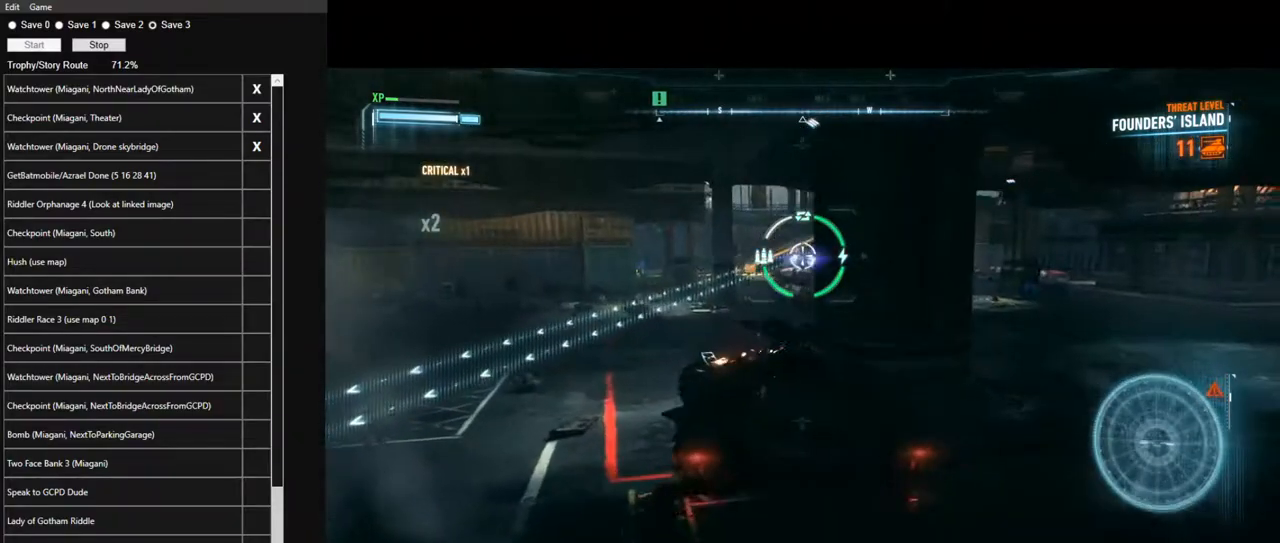
{"keys": ["w"], "mouse": ["right"], "mouse_move": "still", "events": [[50, "a", "up"], [284, "q", "down"], [367, "q", "up"]]}
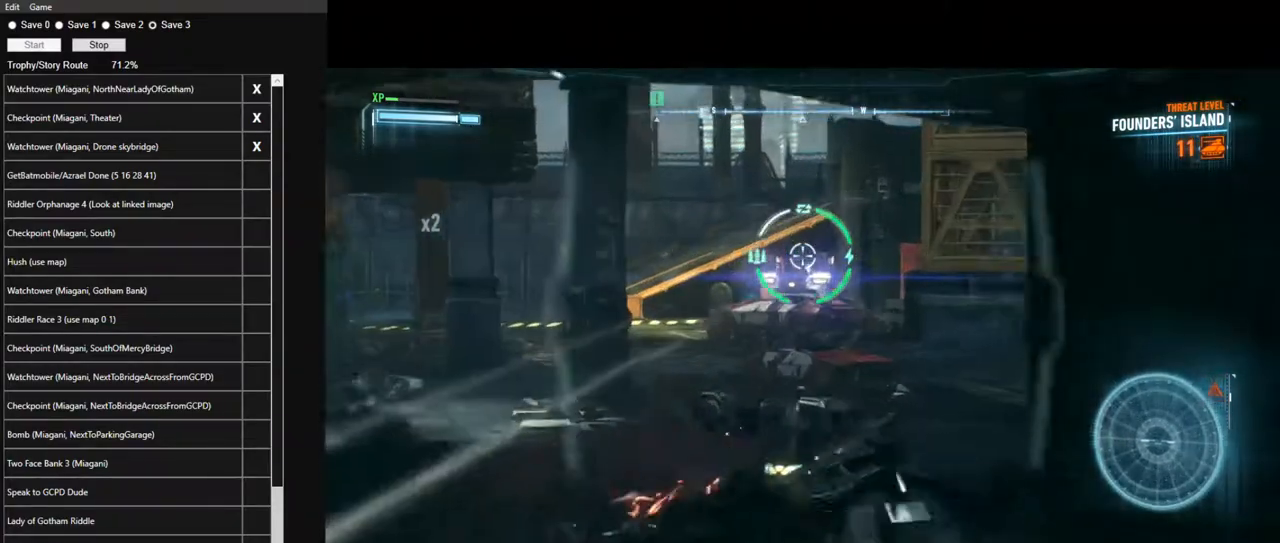
{"keys": [], "mouse": ["right"], "mouse_move": "down", "events": [[200, "mouse_wheel", "down"], [300, "q", "down"], [300, "w", "up"], [350, "mouse_wheel", "up"], [384, "q", "up"]]}
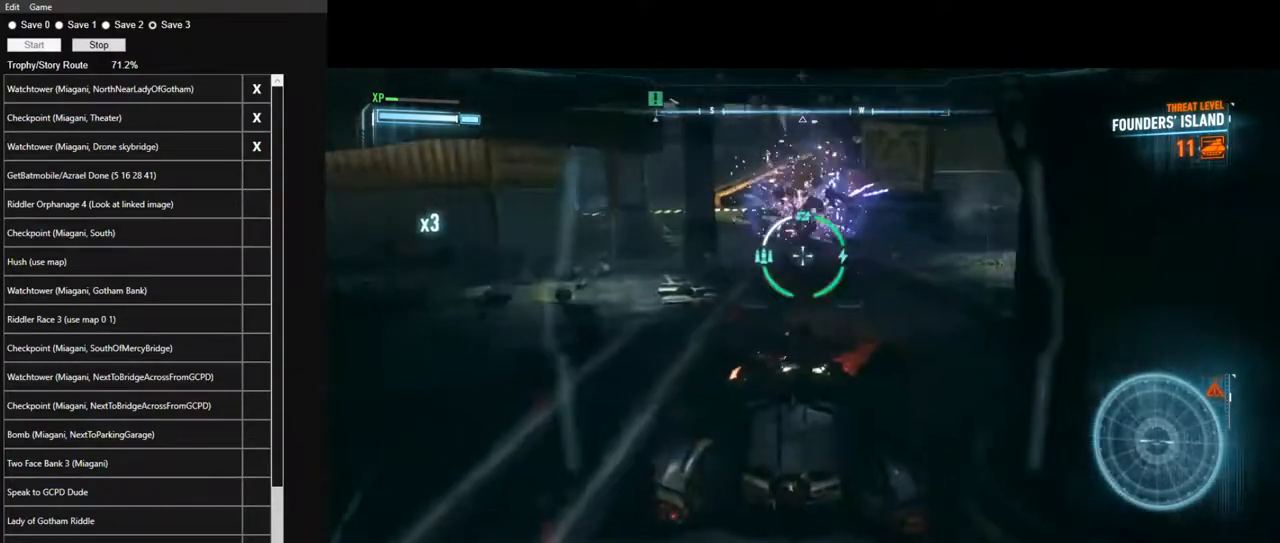
{"keys": ["a", "s"], "mouse": ["right"], "mouse_move": "still", "events": [[84, "a", "down"], [267, "s", "down"]]}
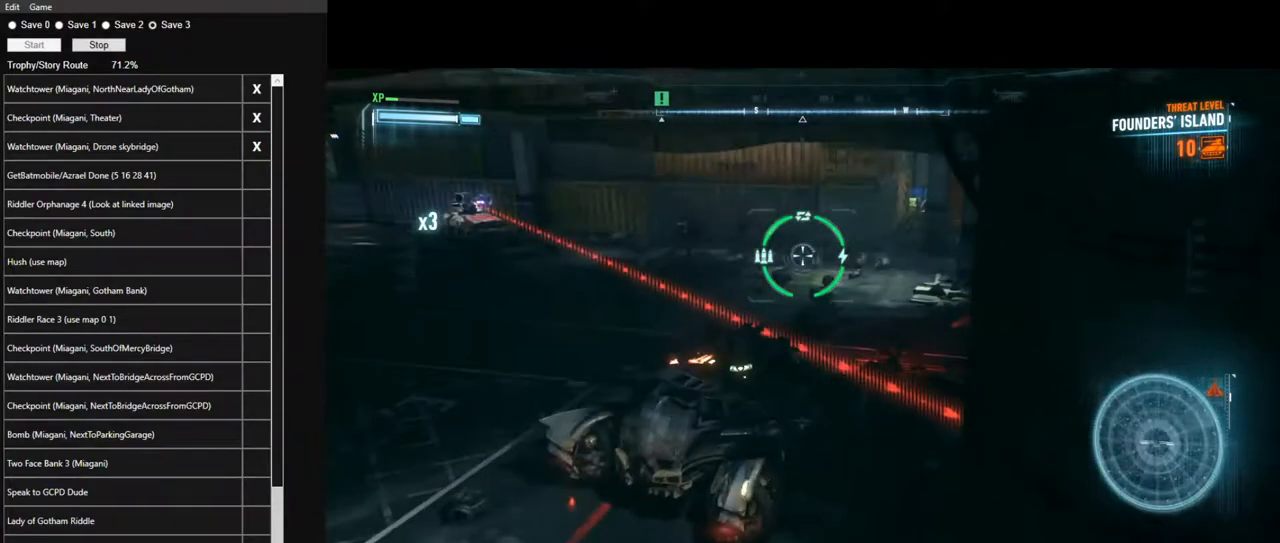
{"keys": ["w"], "mouse": ["right"], "mouse_move": "still", "events": [[134, "space", "down"], [234, "space", "up"], [284, "s", "up"], [367, "a", "up"], [467, "w", "down"]]}
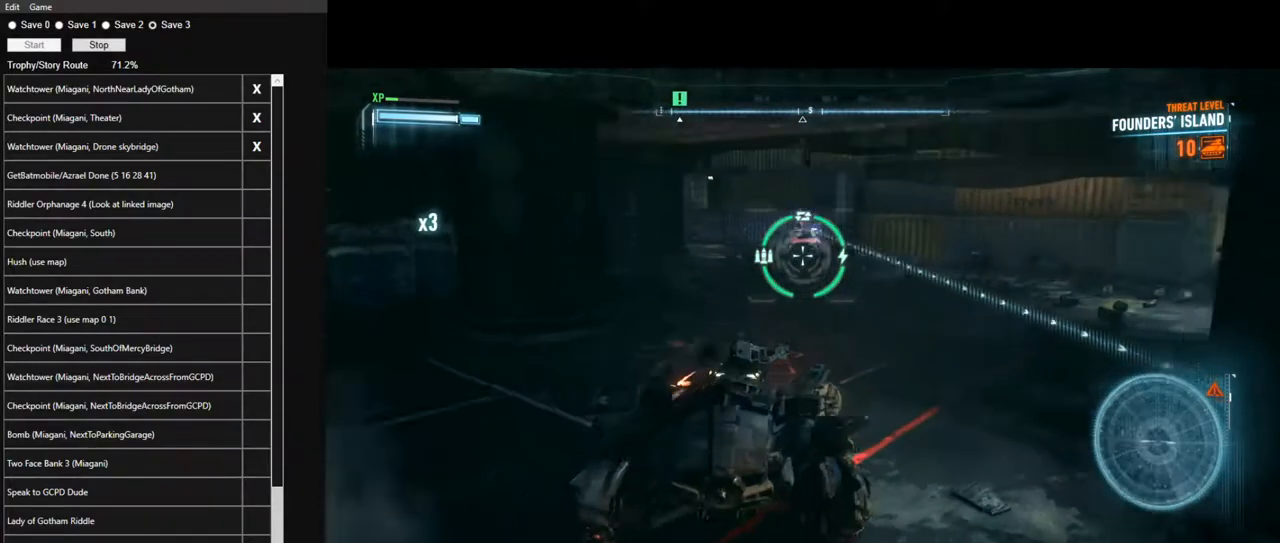
{"keys": [], "mouse": ["right"], "mouse_move": "down-left", "events": [[100, "q", "down"], [300, "q", "up"], [484, "w", "up"]]}
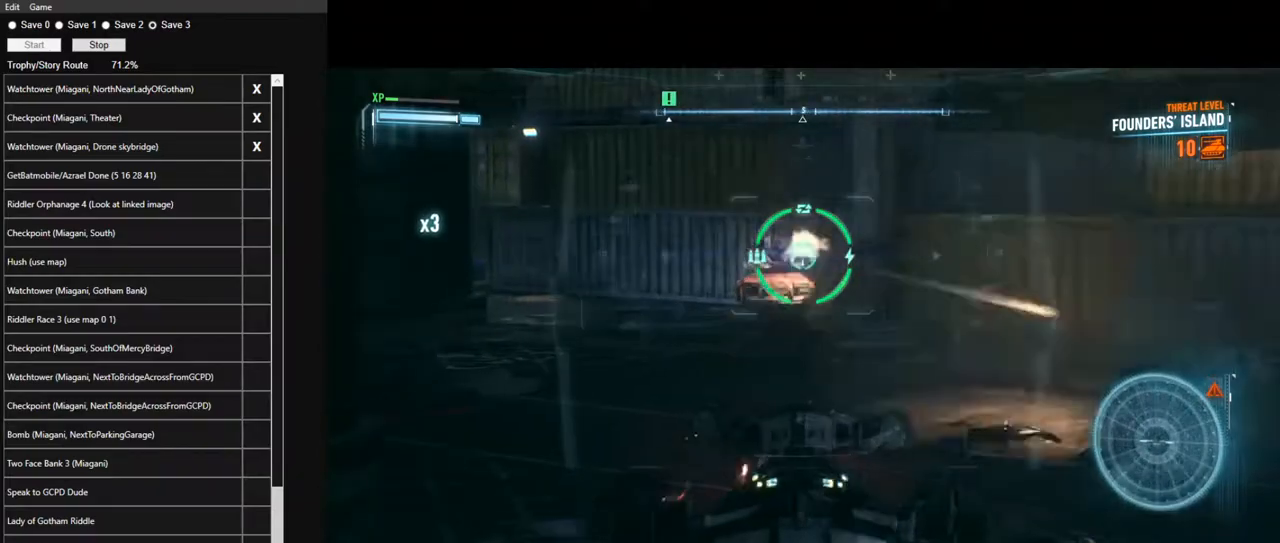
{"keys": ["a"], "mouse": ["right"], "mouse_move": "down", "events": [[167, "mouse_wheel", "down"], [217, "q", "down"], [267, "mouse_wheel", "up"], [317, "q", "up"], [450, "a", "down"]]}
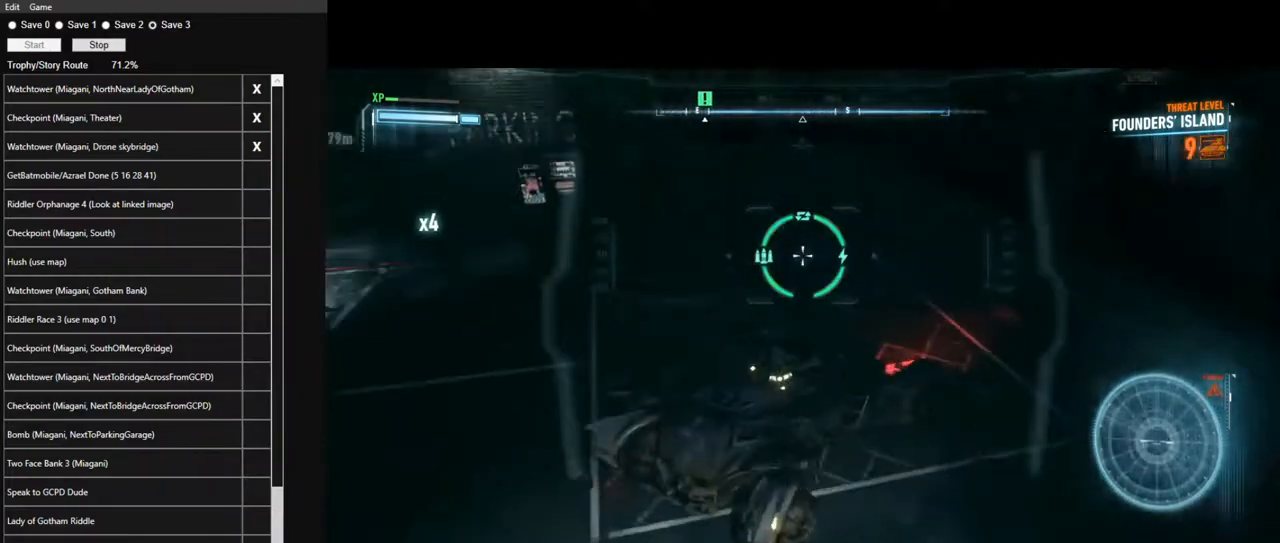
{"keys": ["a"], "mouse": ["right"], "mouse_move": "left", "events": []}
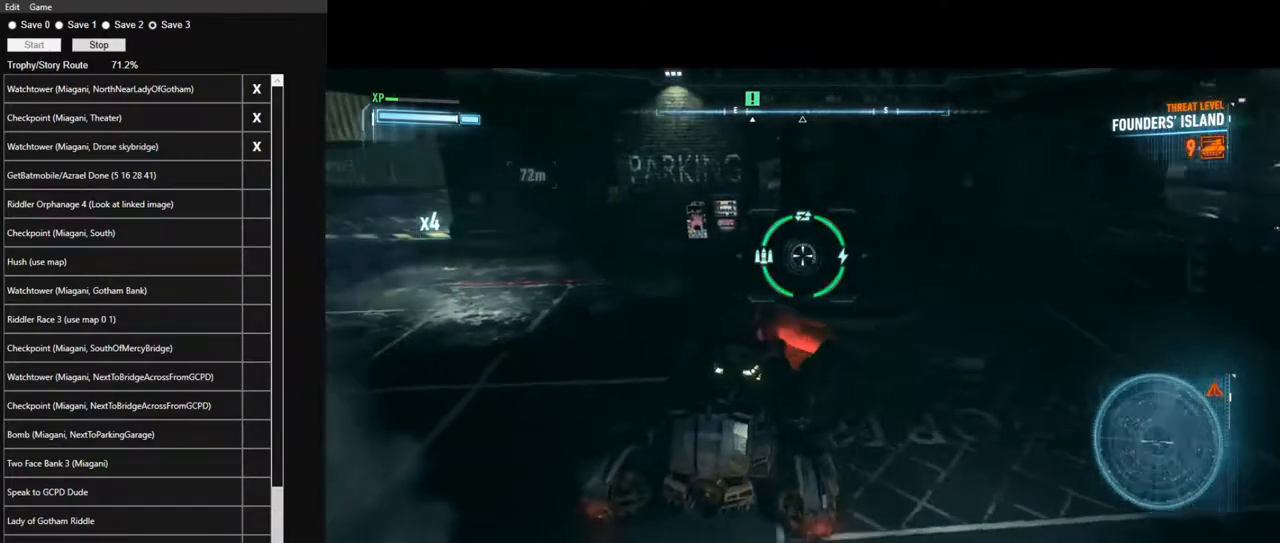
{"keys": ["a", "w"], "mouse": ["right"], "mouse_move": "still", "events": [[100, "space", "down"], [200, "space", "up"], [200, "w", "down"]]}
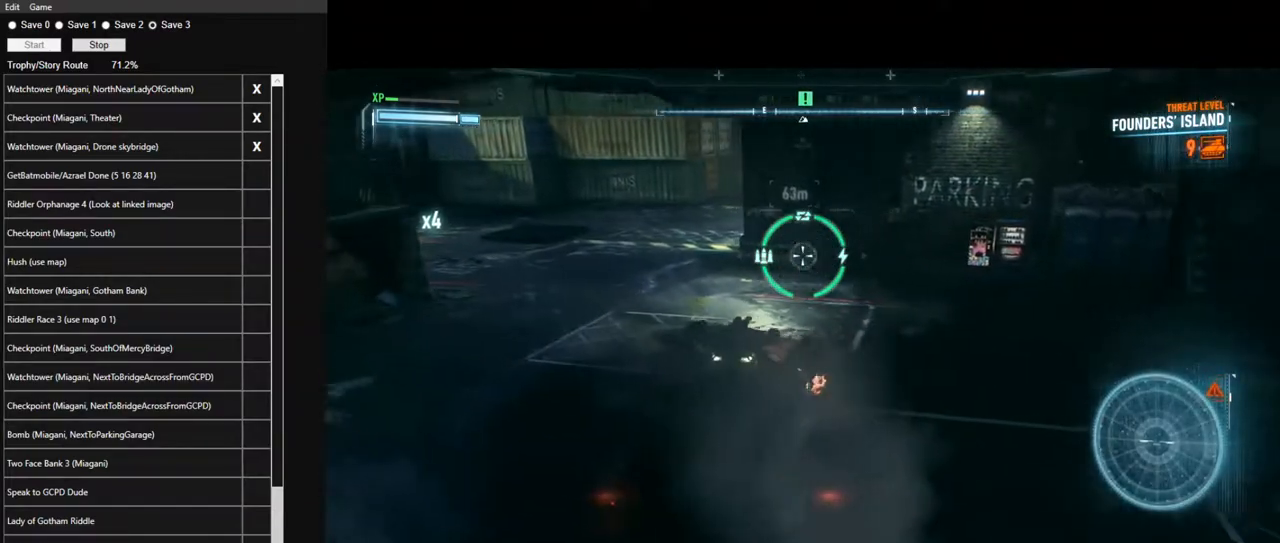
{"keys": ["a", "space", "w"], "mouse": ["right"], "mouse_move": "still", "events": [[117, "space", "down"], [217, "space", "up"], [317, "space", "down"], [400, "space", "up"], [500, "space", "down"]]}
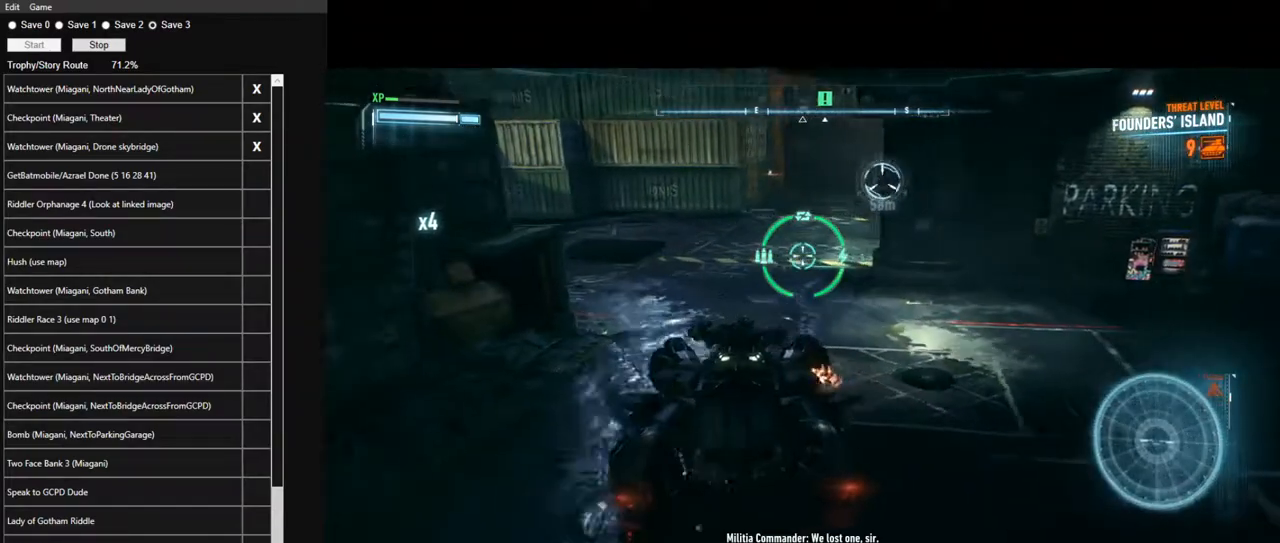
{"keys": [], "mouse": ["right"], "mouse_move": "up-right", "events": [[50, "space", "up"], [100, "w", "up"], [184, "a", "up"]]}